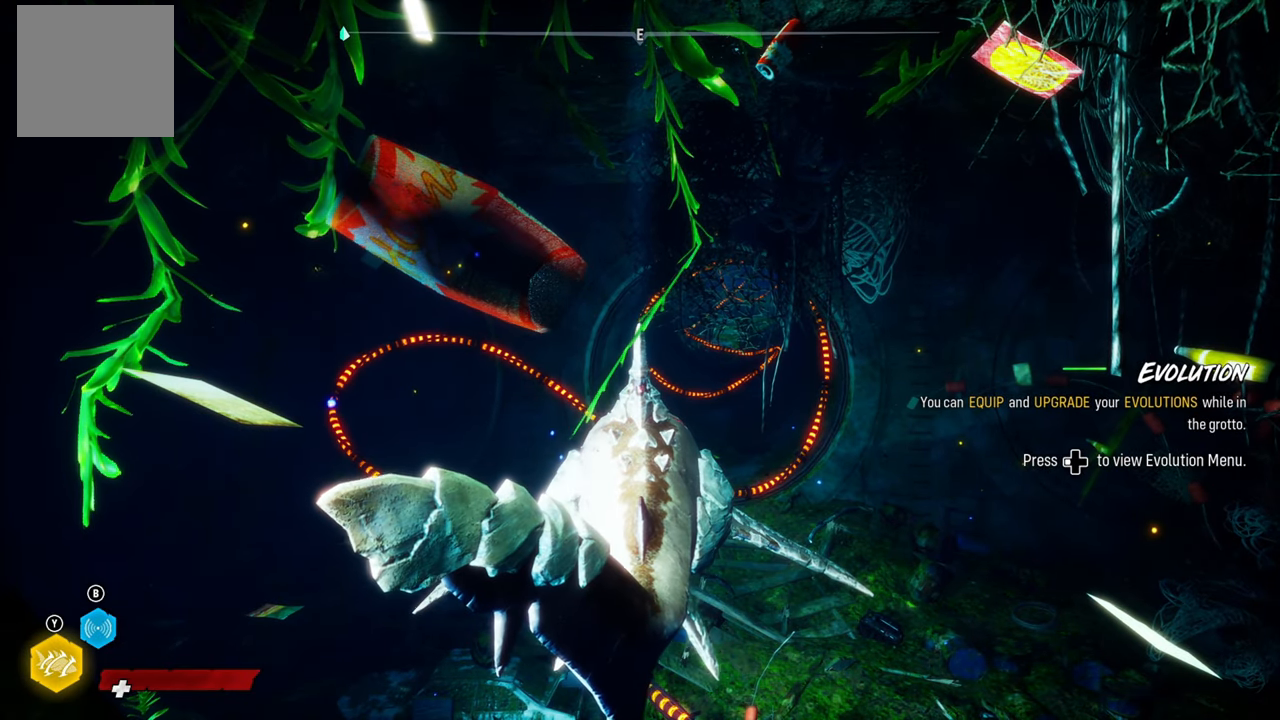
Gameplay with a controller (Xbox layout); each line is a JSON object with the inputs held at the frame after it. "events" lists button and stick changes between this image and that frame as [ms after this image, input, new state], when the widget could be followed in between.
{"buttons": [], "left_stick": "center", "right_stick": "center", "events": []}
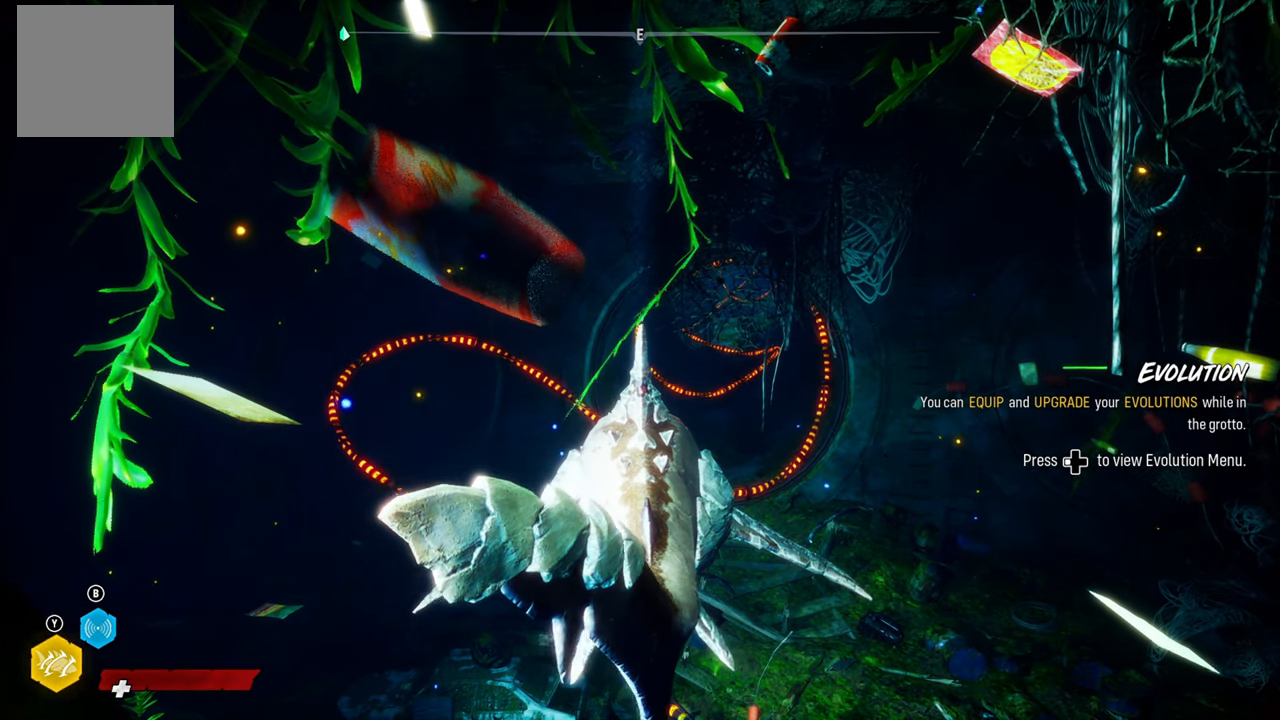
{"buttons": [], "left_stick": "center", "right_stick": "center", "events": []}
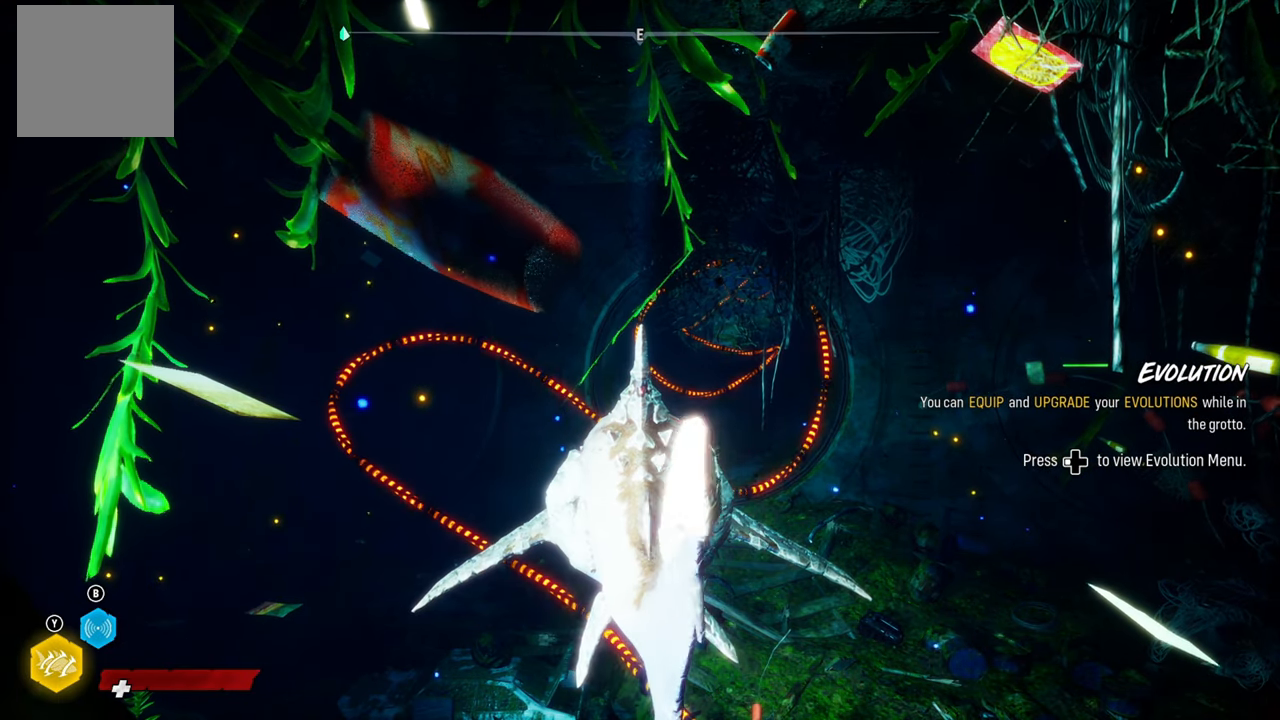
{"buttons": [], "left_stick": "center", "right_stick": "center", "events": [[140, "DPAD_LEFT", "down"], [260, "DPAD_LEFT", "up"]]}
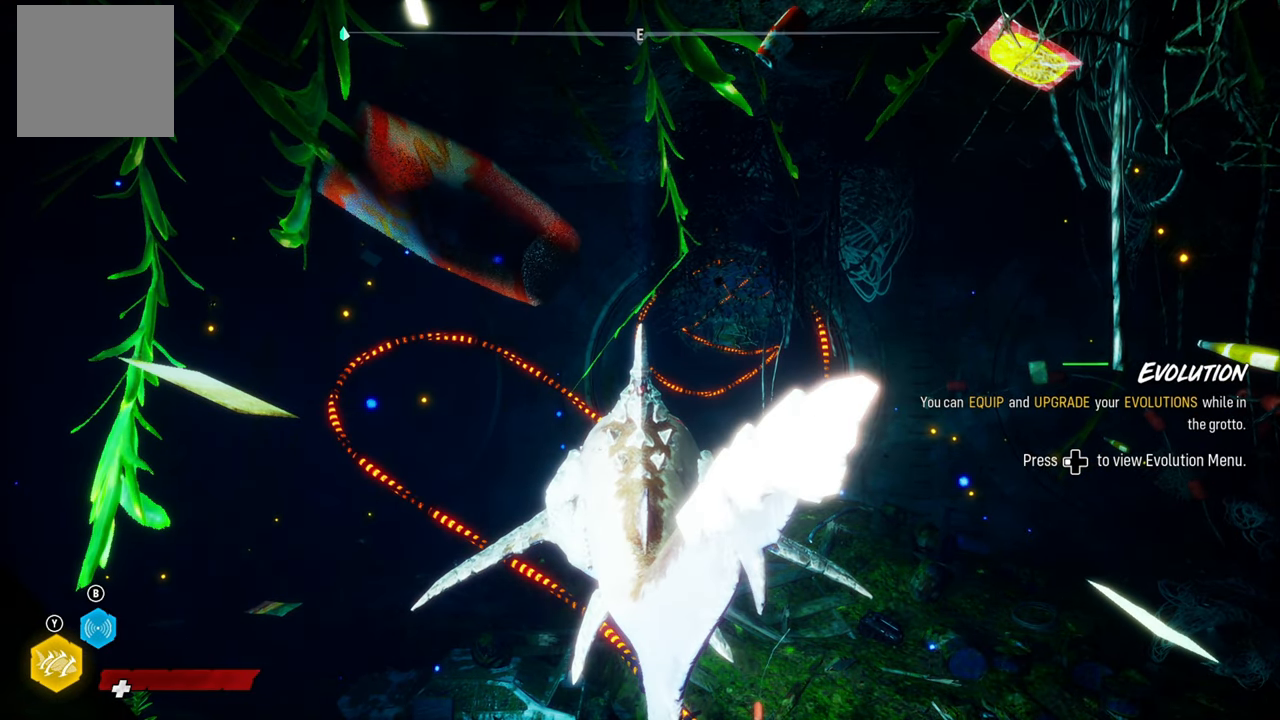
{"buttons": [], "left_stick": "center", "right_stick": "center", "events": []}
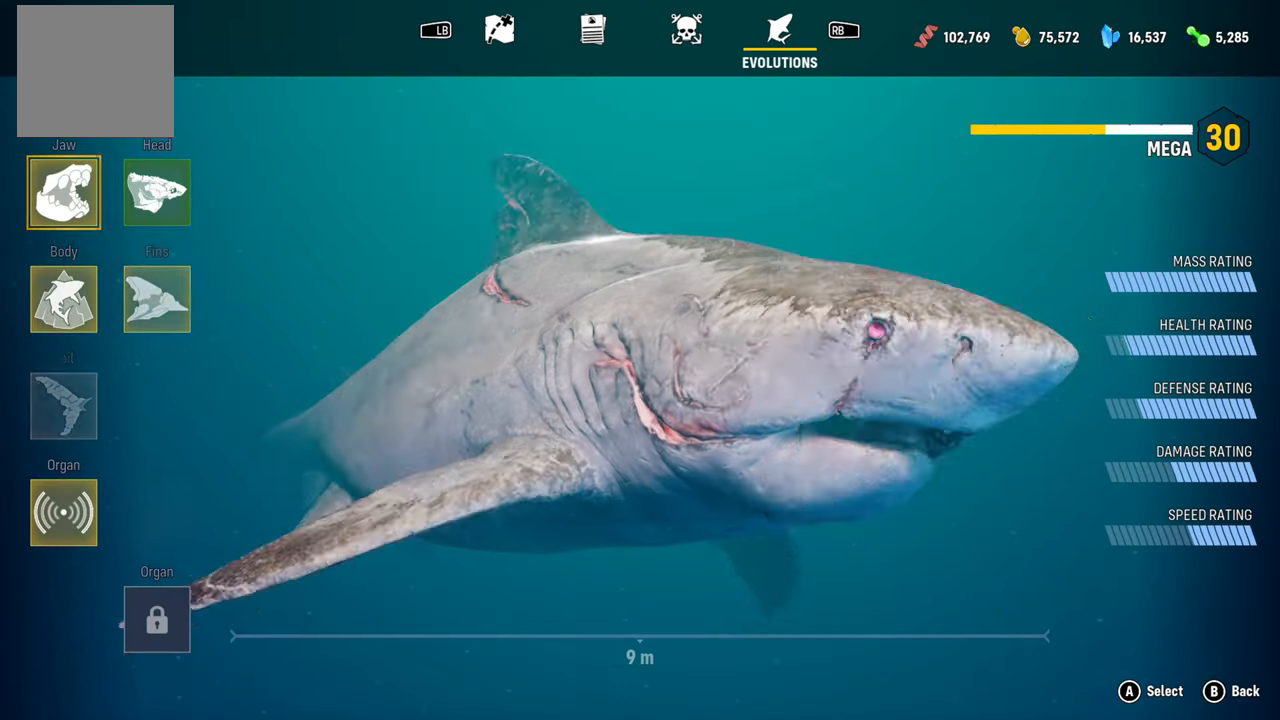
{"buttons": [], "left_stick": "center", "right_stick": "center", "events": []}
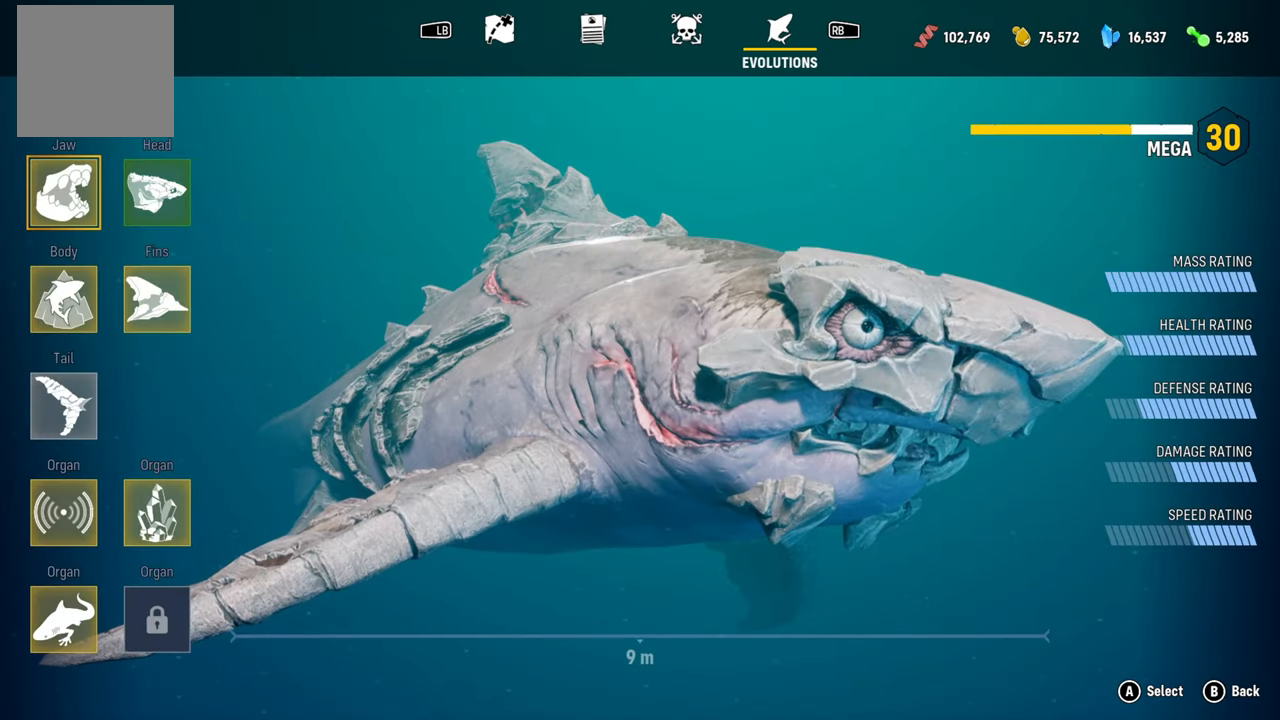
{"buttons": [], "left_stick": "down", "right_stick": "center", "events": [[340, "left_stick", "down"]]}
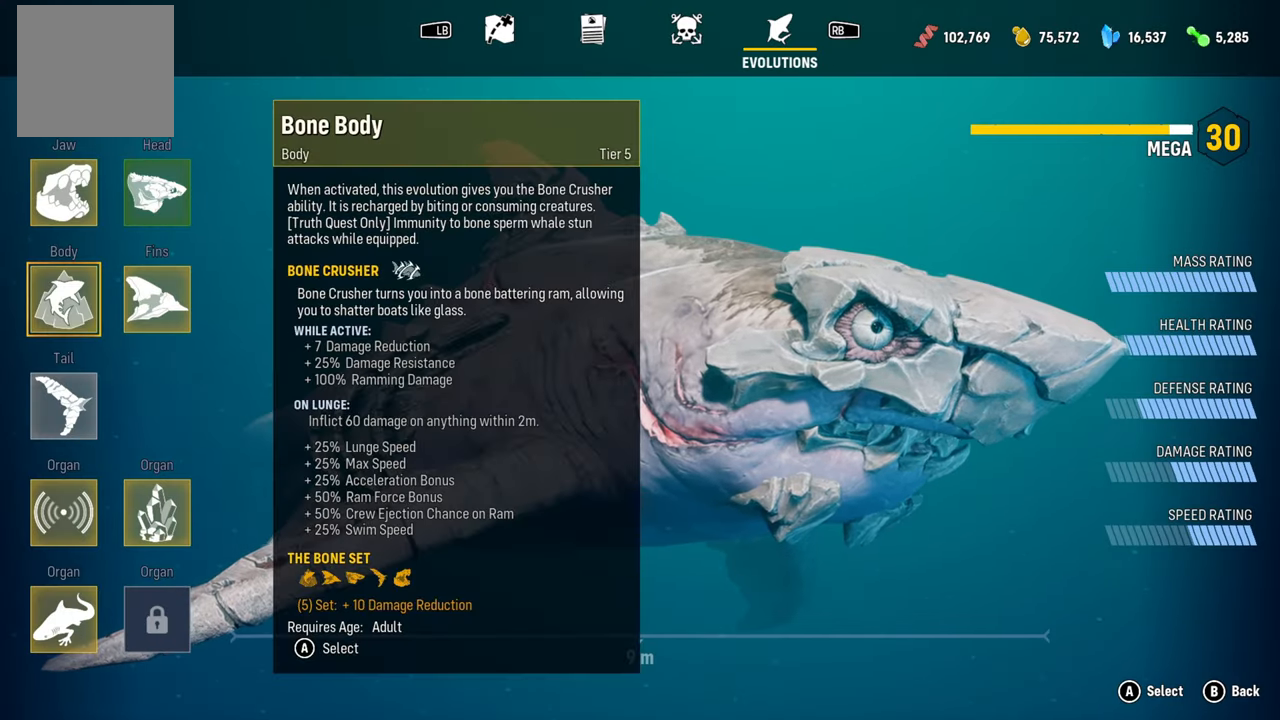
{"buttons": [], "left_stick": "center", "right_stick": "center", "events": [[240, "left_stick", "center"]]}
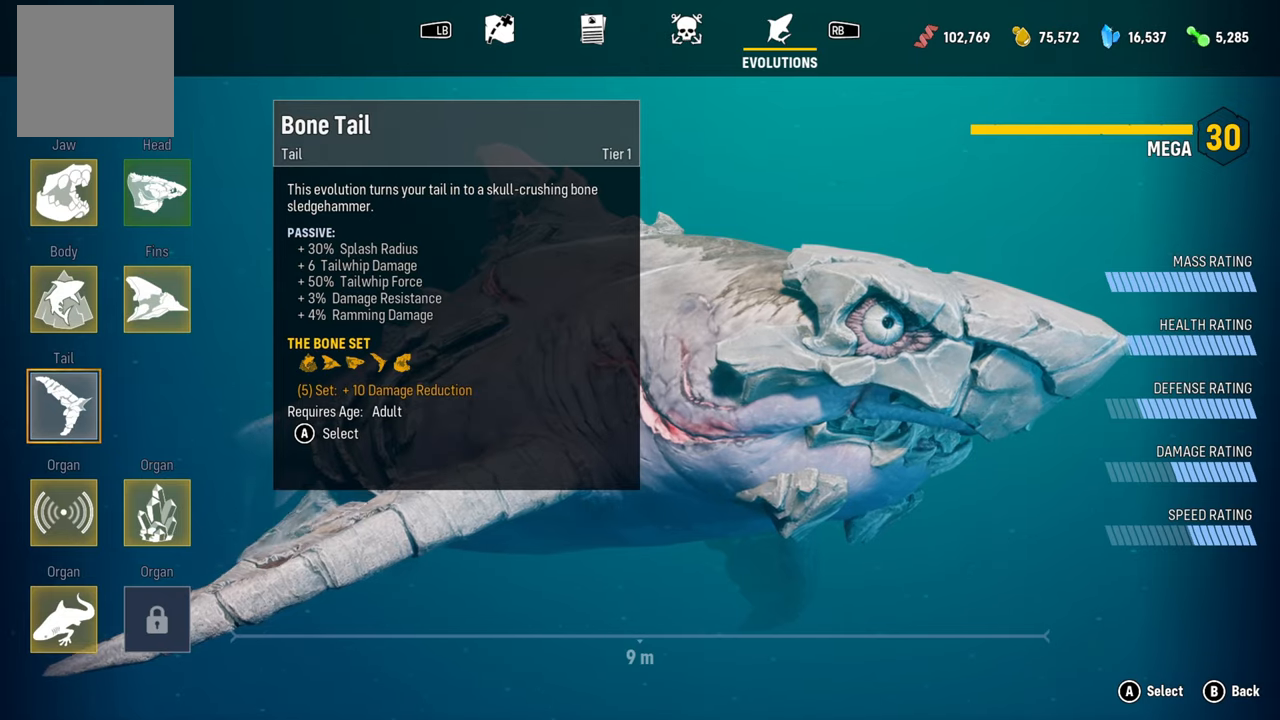
{"buttons": ["A"], "left_stick": "center", "right_stick": "center", "events": [[440, "A", "down"]]}
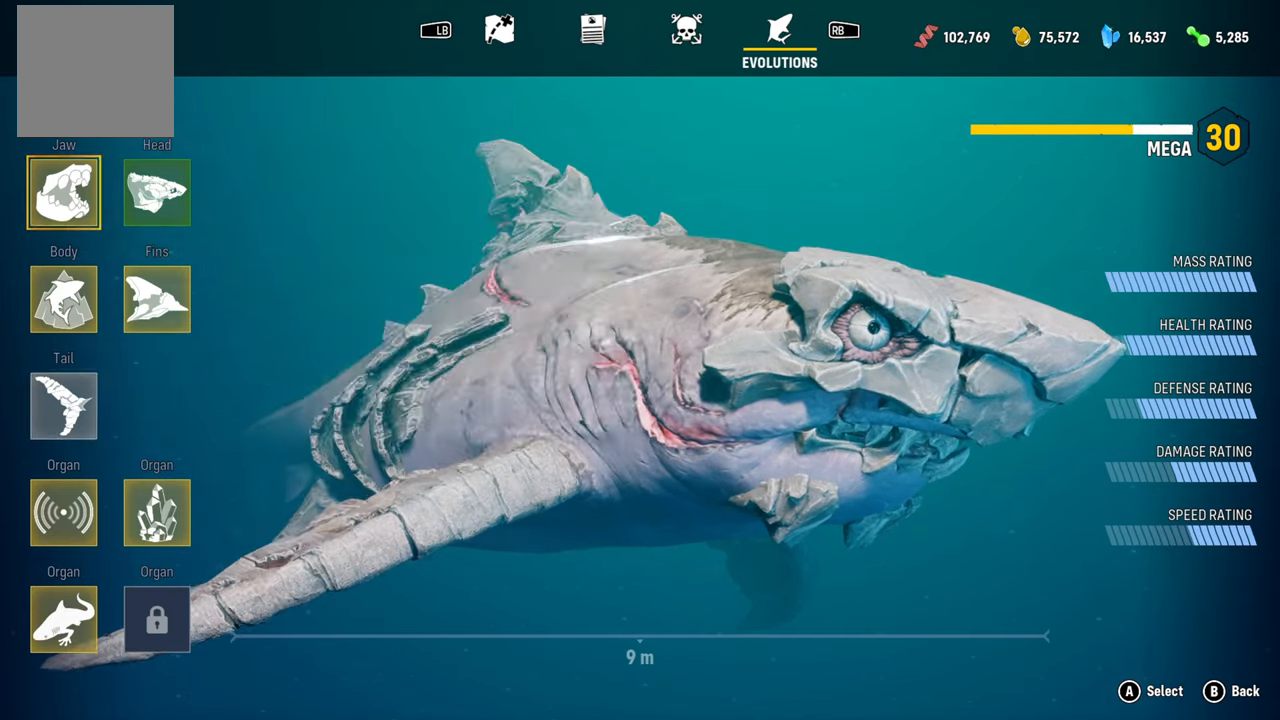
{"buttons": [], "left_stick": "center", "right_stick": "center", "events": [[100, "A", "up"]]}
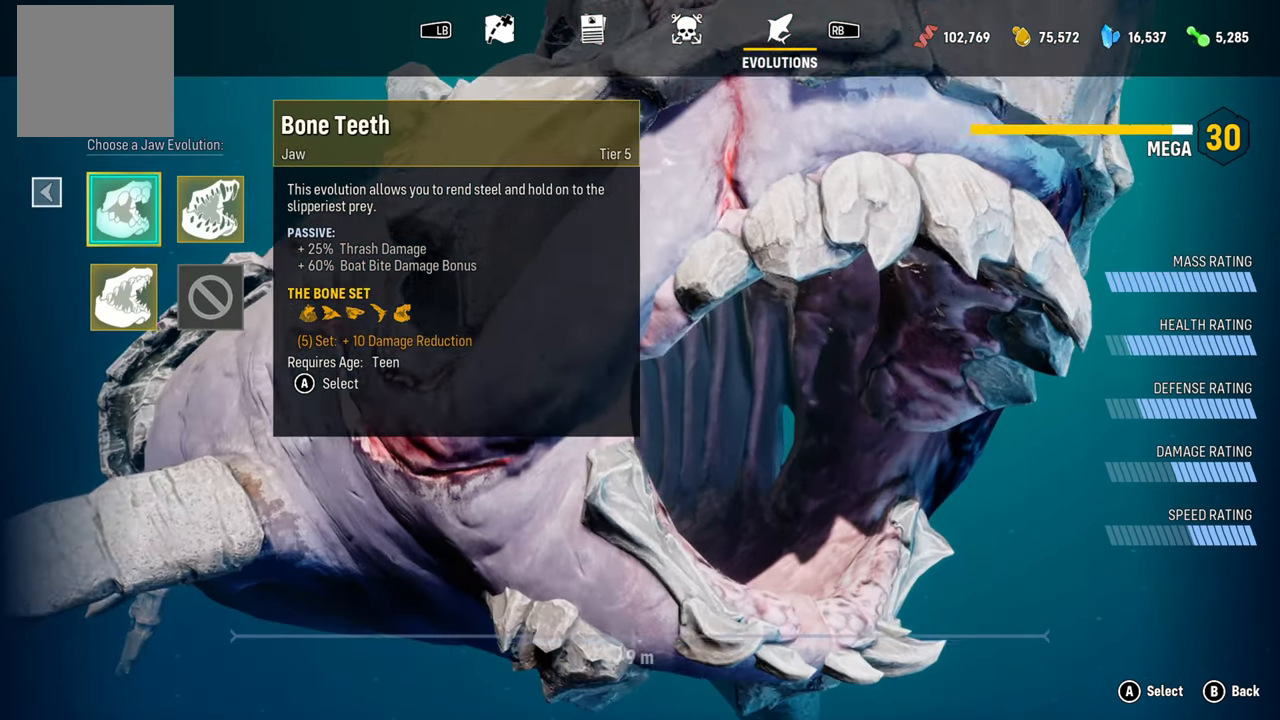
{"buttons": [], "left_stick": "center", "right_stick": "center", "events": []}
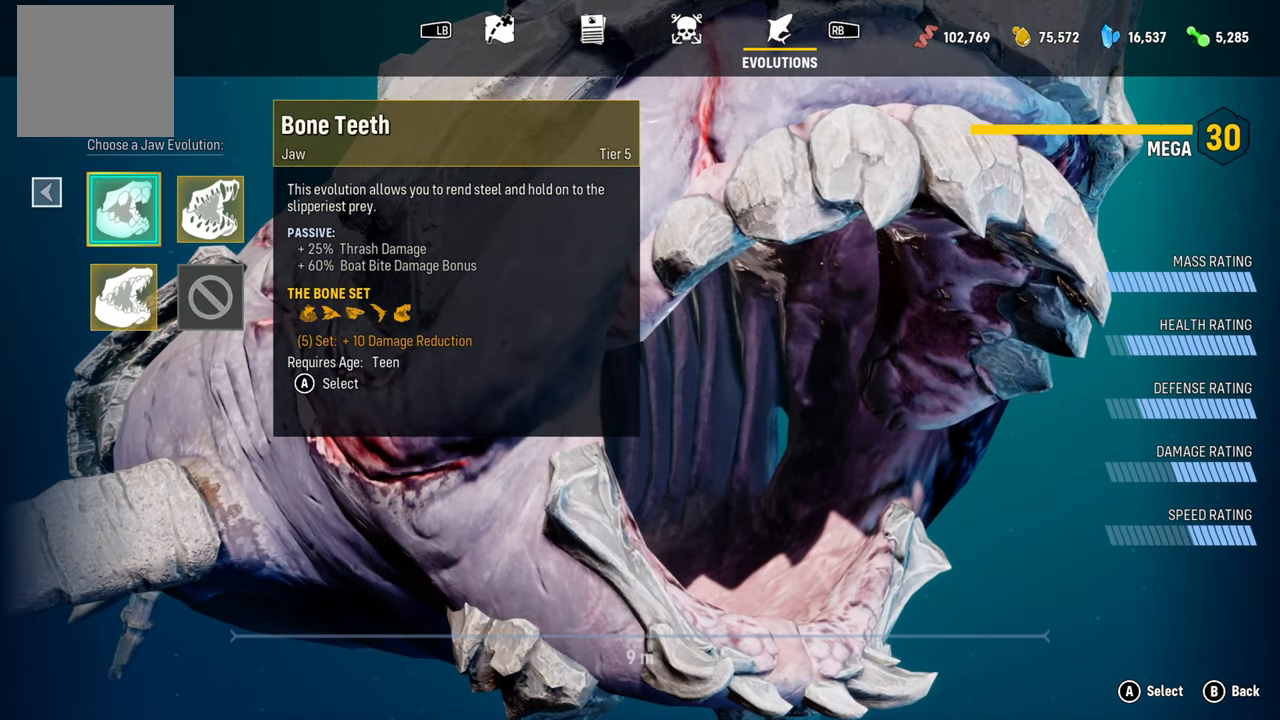
{"buttons": [], "left_stick": "center", "right_stick": "center", "events": [[320, "B", "down"], [420, "B", "up"]]}
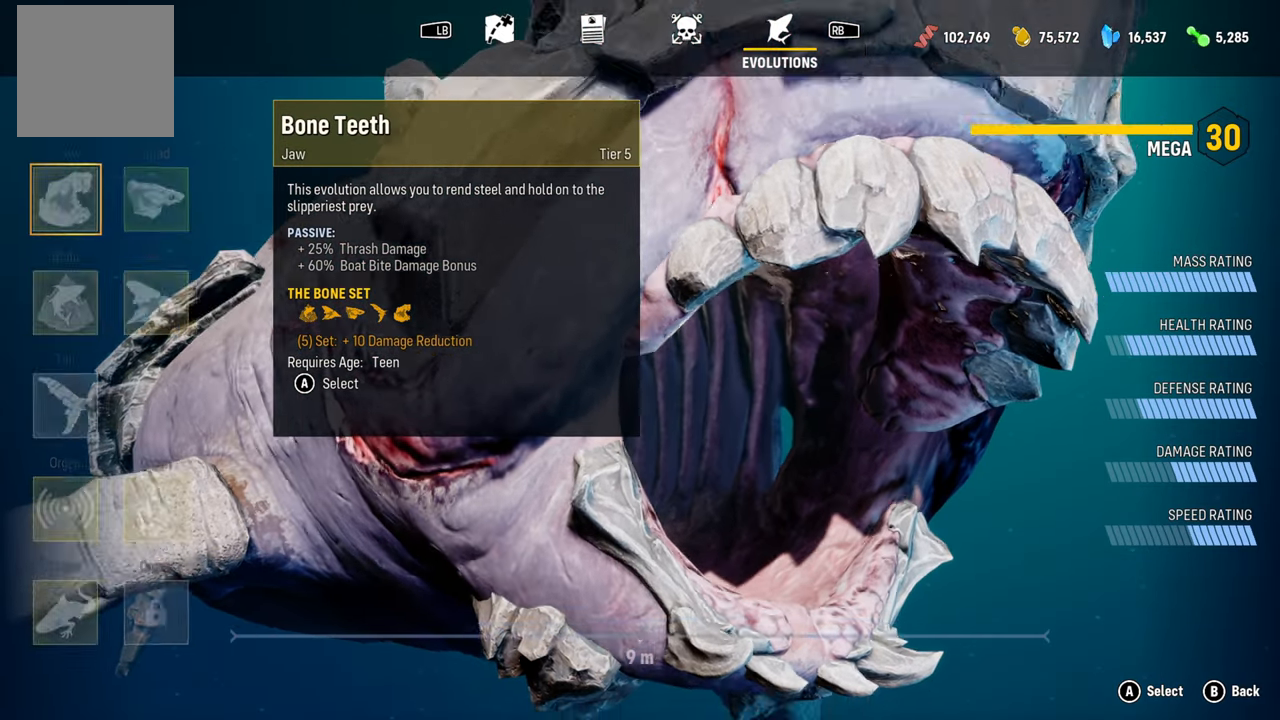
{"buttons": ["DPAD_RIGHT"], "left_stick": "center", "right_stick": "center", "events": [[480, "DPAD_RIGHT", "down"]]}
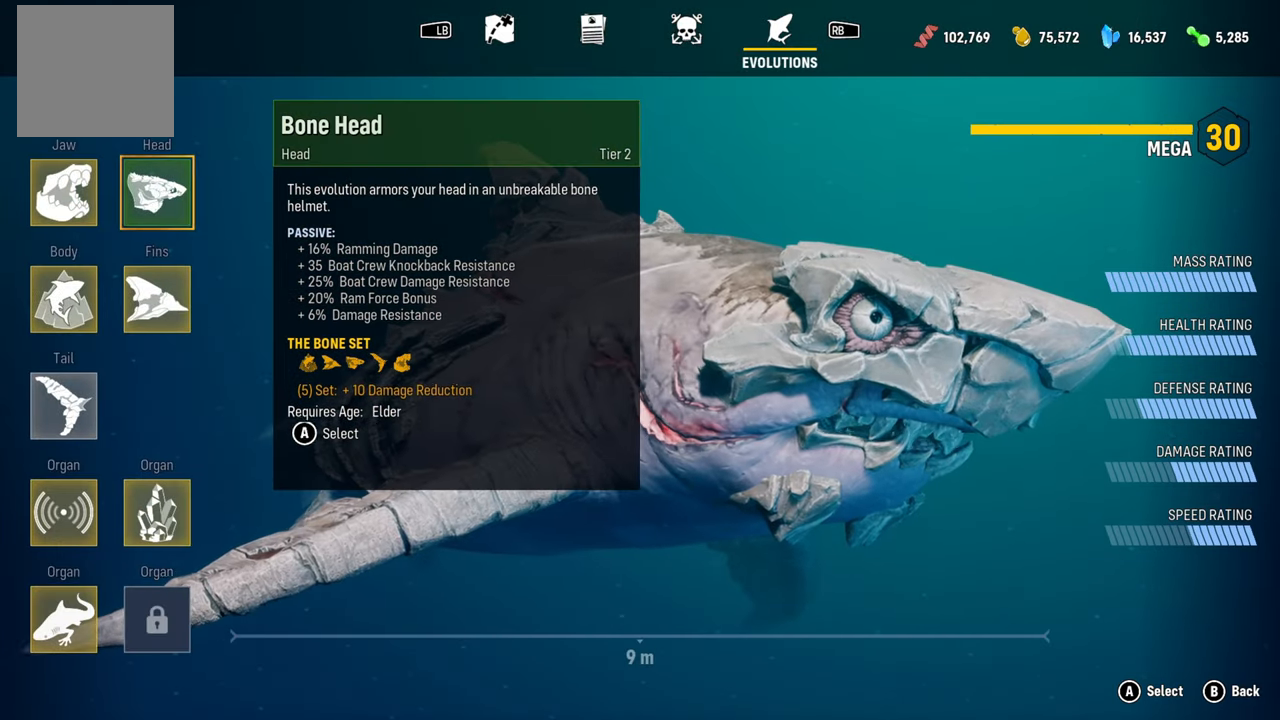
{"buttons": [], "left_stick": "center", "right_stick": "center", "events": [[140, "DPAD_RIGHT", "up"], [260, "A", "down"], [440, "A", "up"]]}
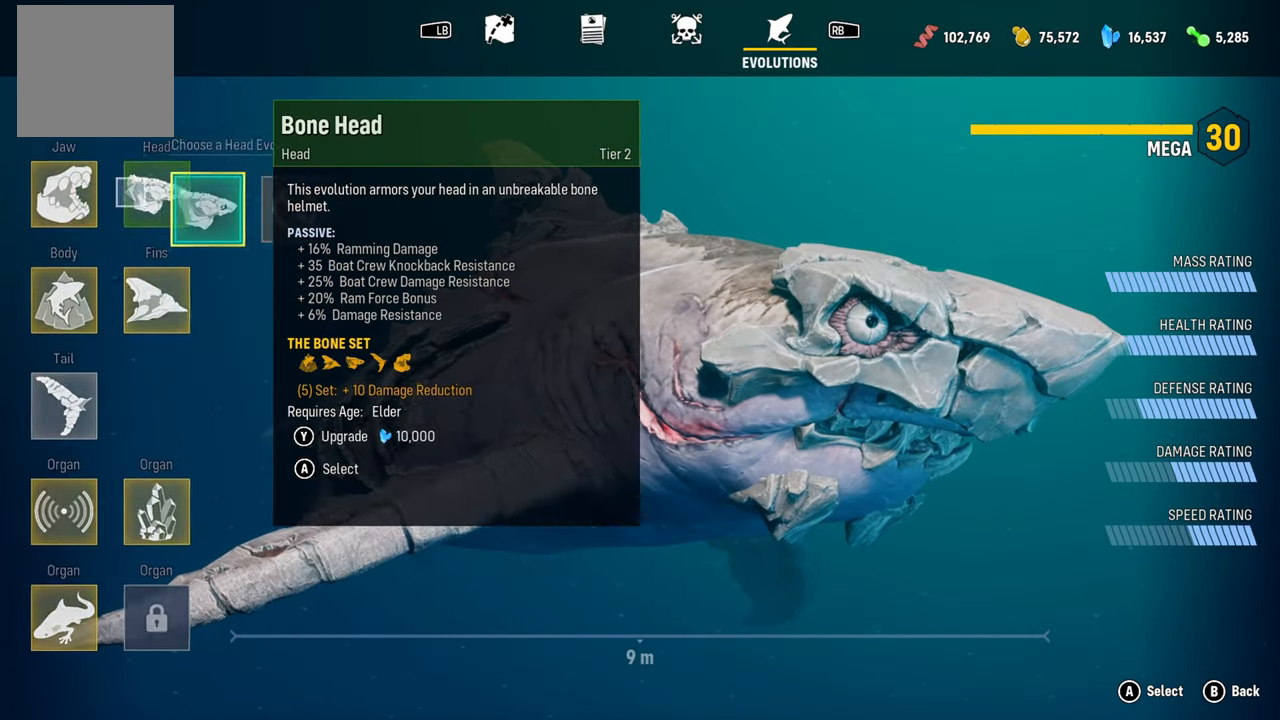
{"buttons": [], "left_stick": "center", "right_stick": "center", "events": []}
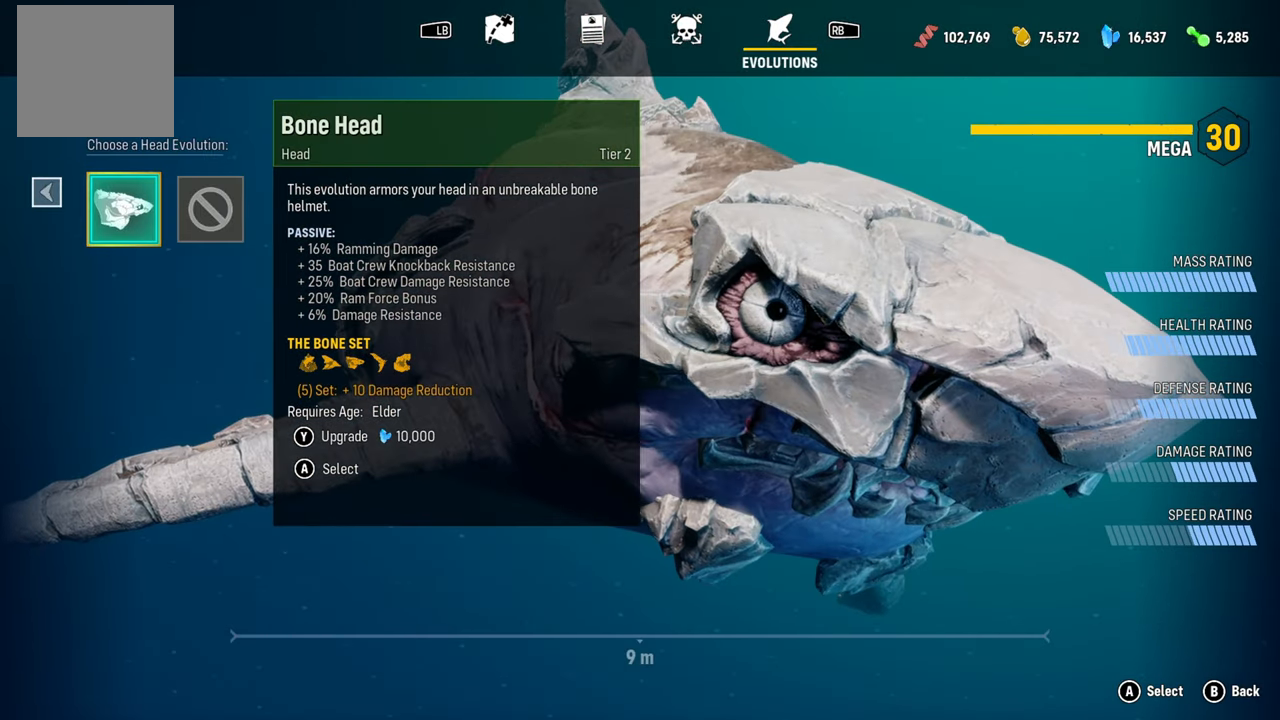
{"buttons": [], "left_stick": "center", "right_stick": "center", "events": [[300, "B", "down"], [440, "B", "up"]]}
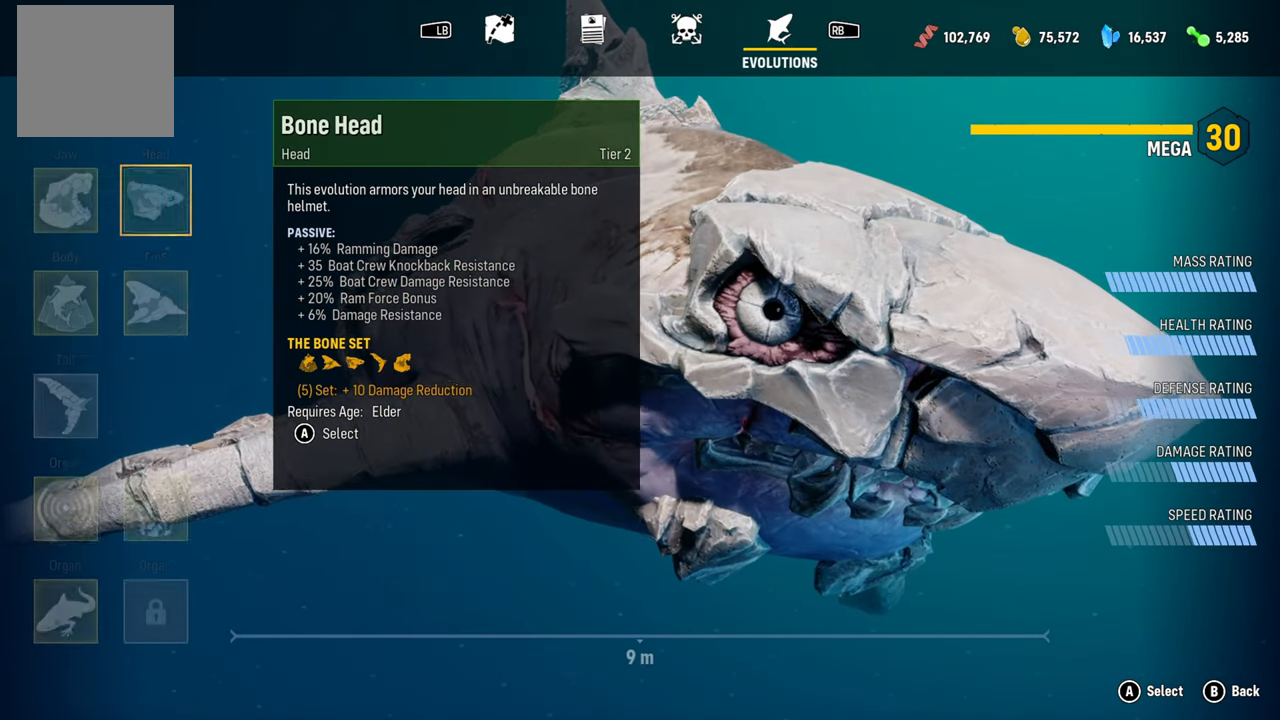
{"buttons": ["DPAD_DOWN"], "left_stick": "center", "right_stick": "center", "events": [[500, "DPAD_DOWN", "down"]]}
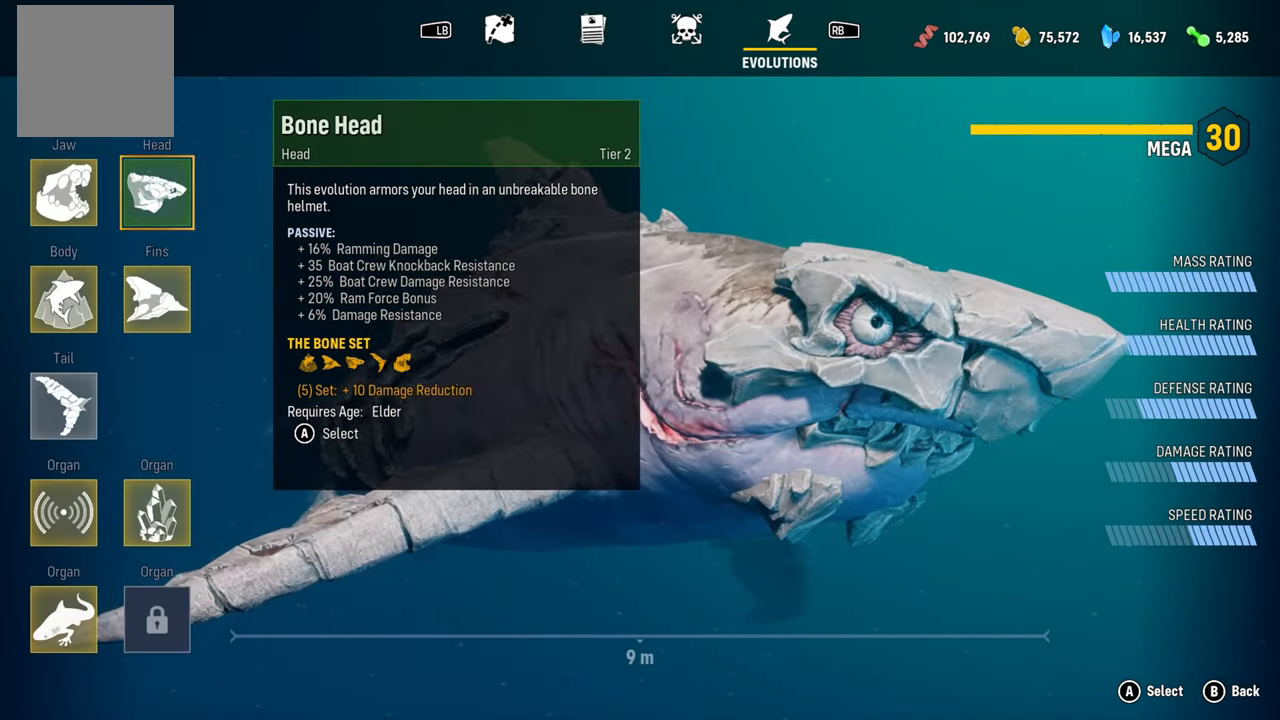
{"buttons": [], "left_stick": "center", "right_stick": "center", "events": [[120, "DPAD_DOWN", "up"]]}
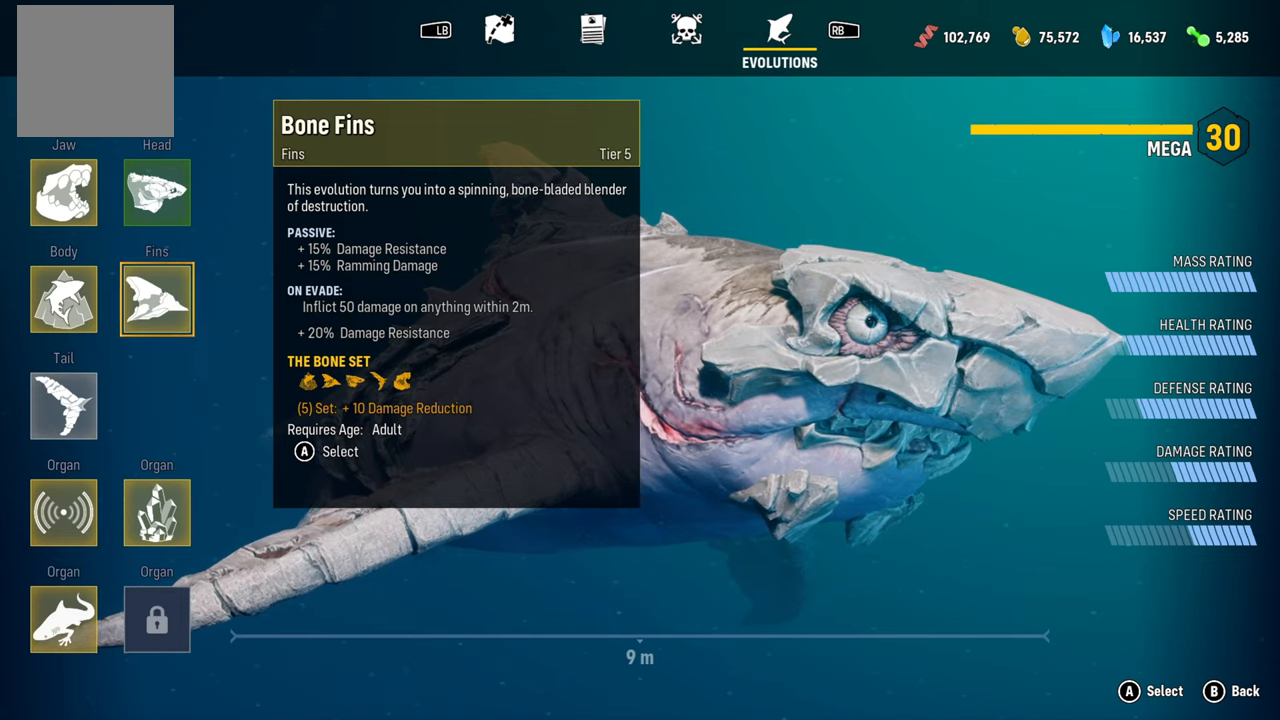
{"buttons": [], "left_stick": "center", "right_stick": "center", "events": [[40, "A", "down"], [200, "A", "up"]]}
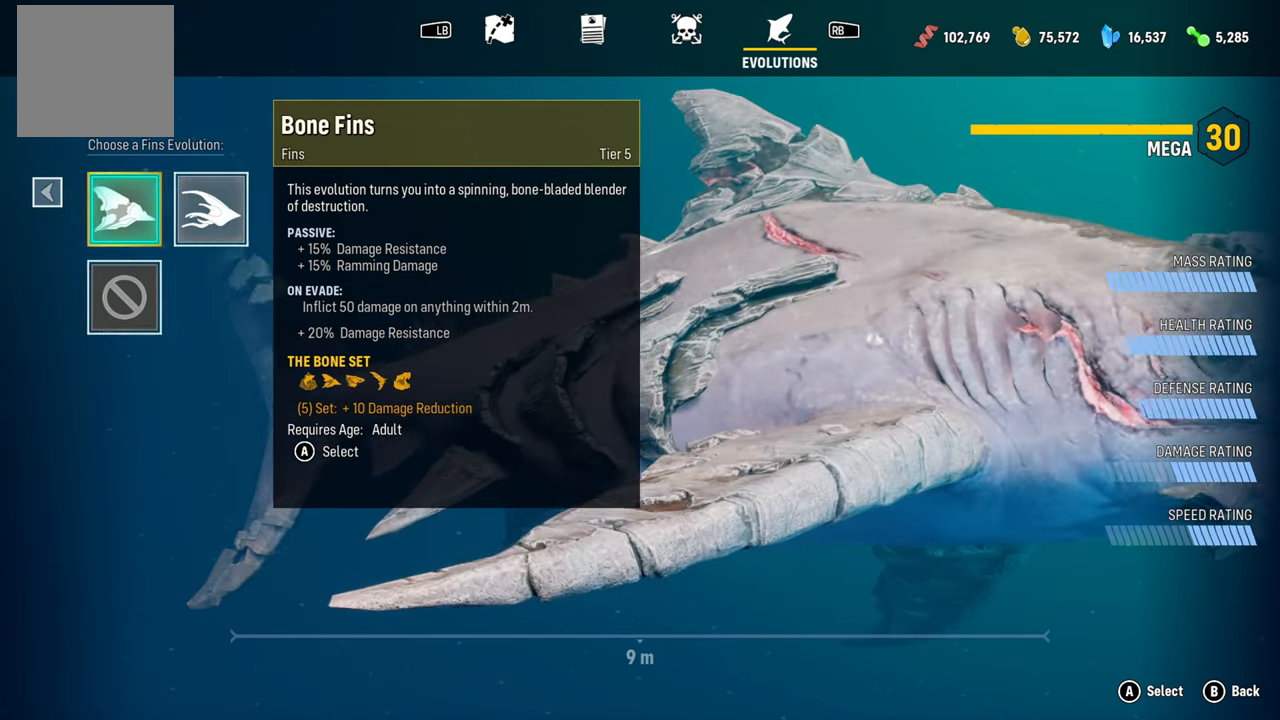
{"buttons": [], "left_stick": "center", "right_stick": "center", "events": []}
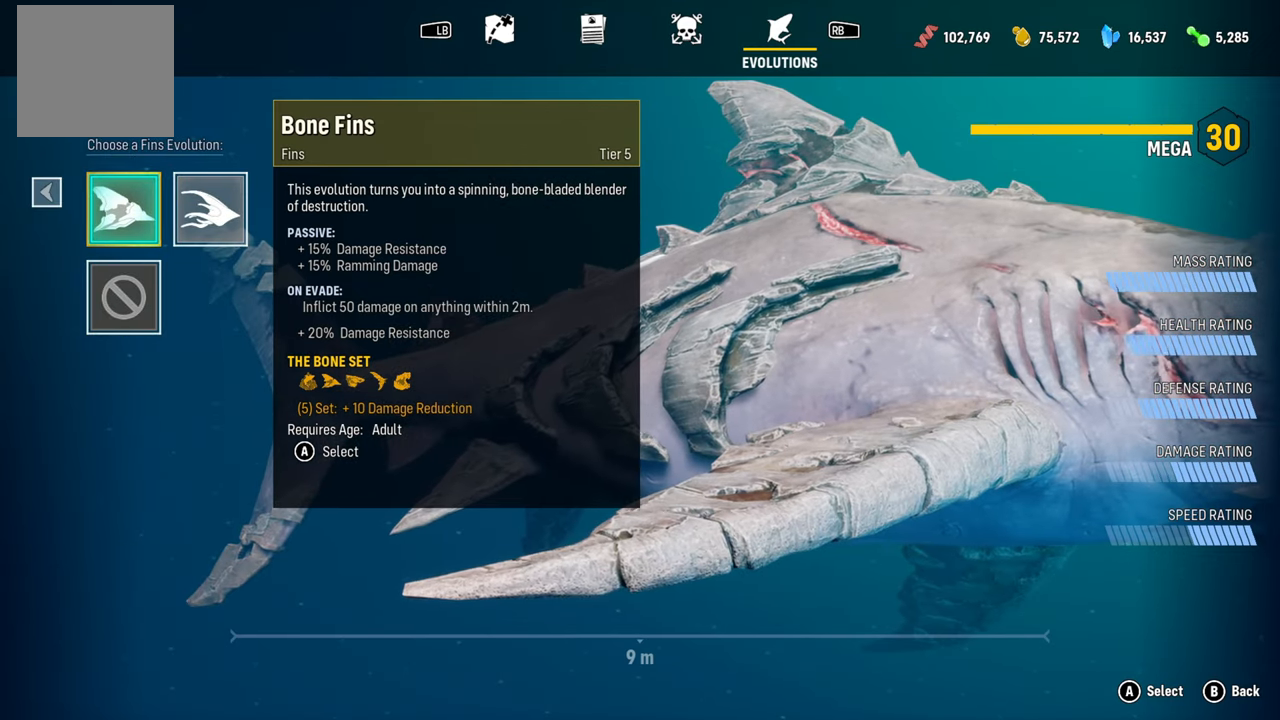
{"buttons": [], "left_stick": "center", "right_stick": "center", "events": [[40, "DPAD_RIGHT", "down"], [180, "DPAD_RIGHT", "up"]]}
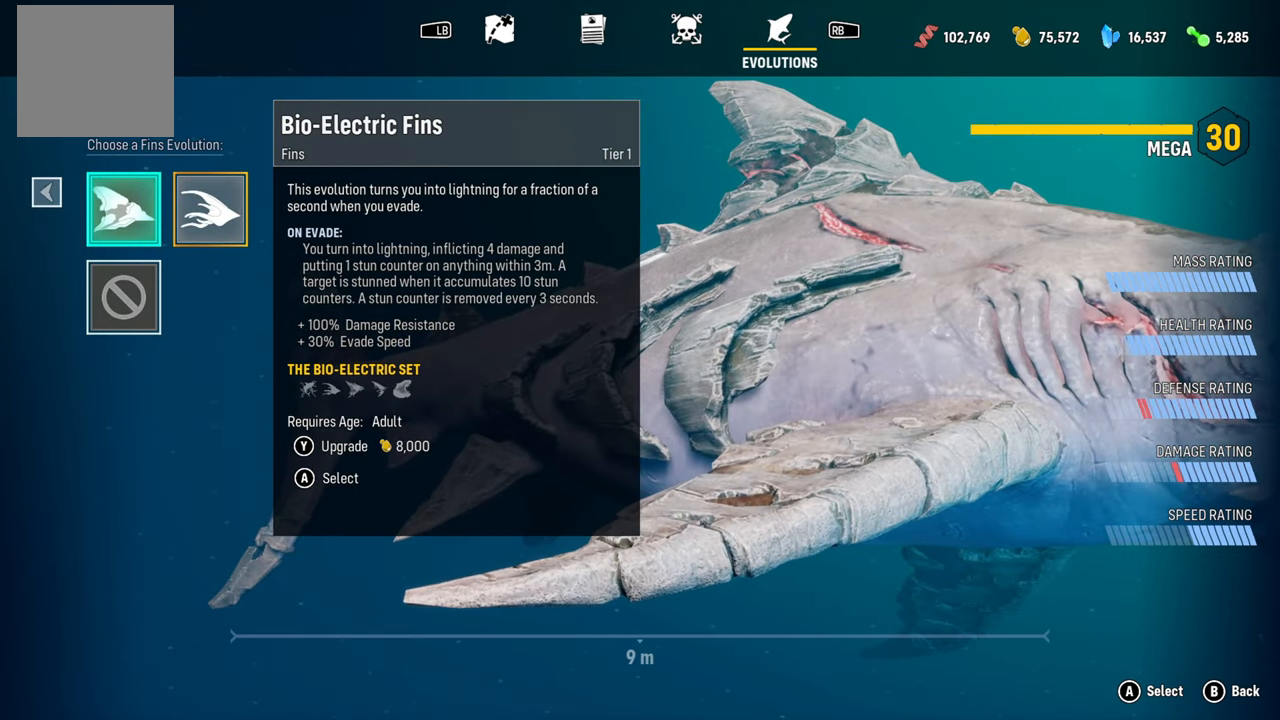
{"buttons": [], "left_stick": "center", "right_stick": "center", "events": []}
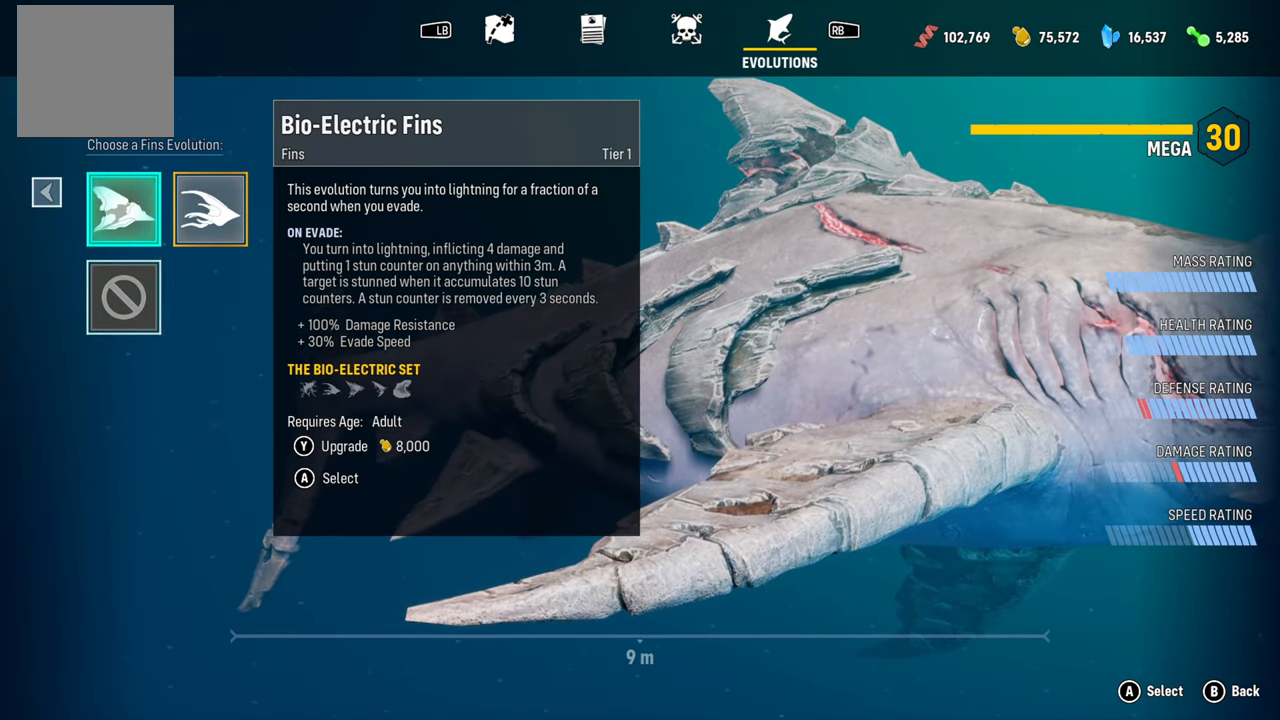
{"buttons": [], "left_stick": "center", "right_stick": "center", "events": [[200, "A", "down"], [340, "A", "up"]]}
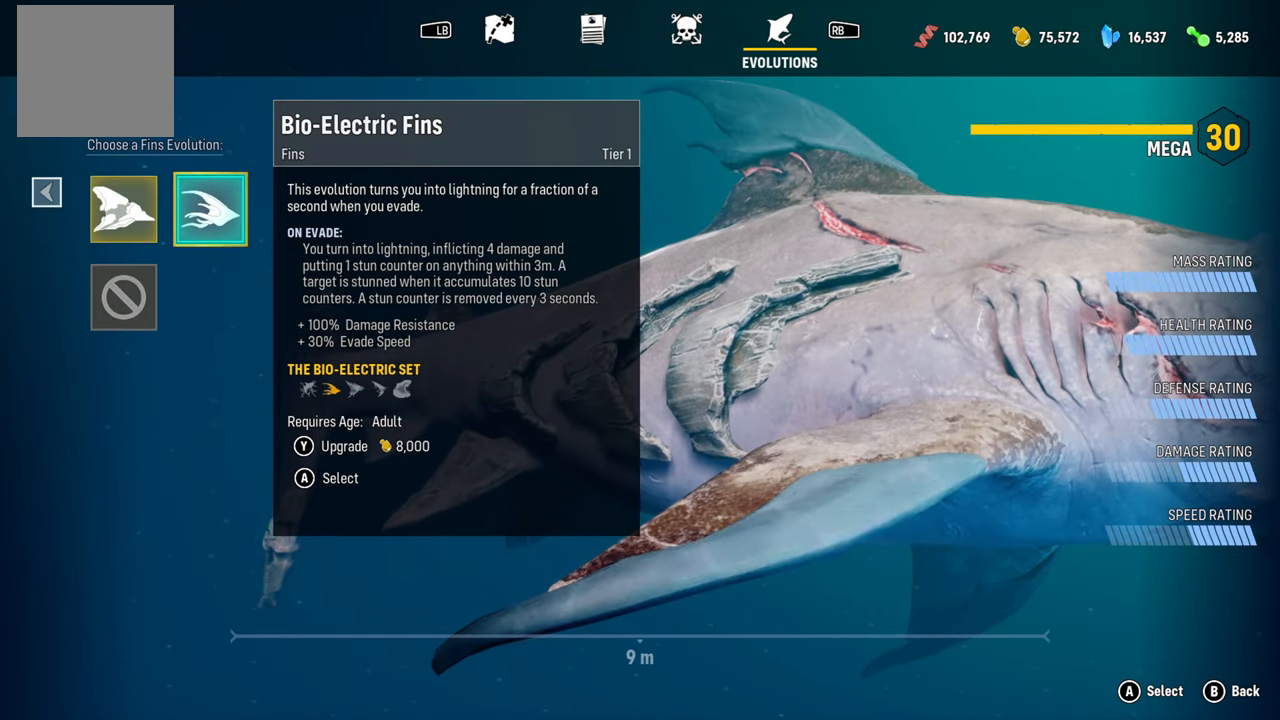
{"buttons": [], "left_stick": "center", "right_stick": "center", "events": []}
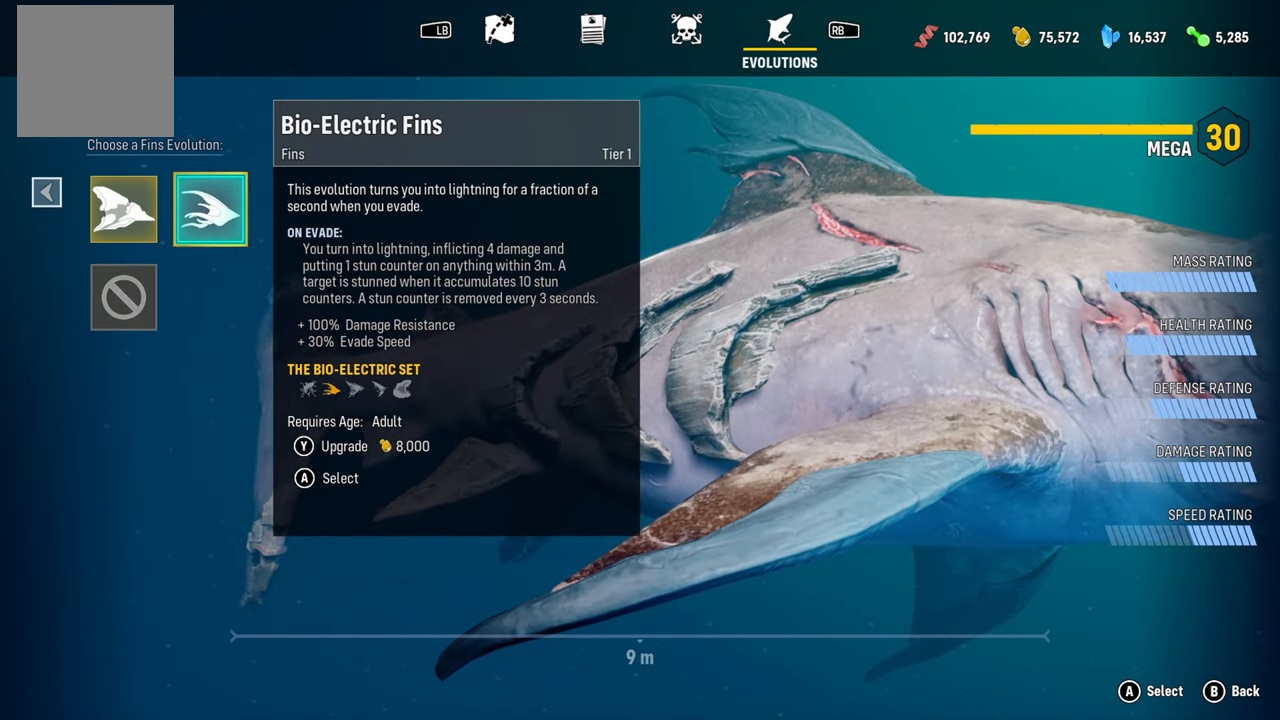
{"buttons": [], "left_stick": "center", "right_stick": "center", "events": []}
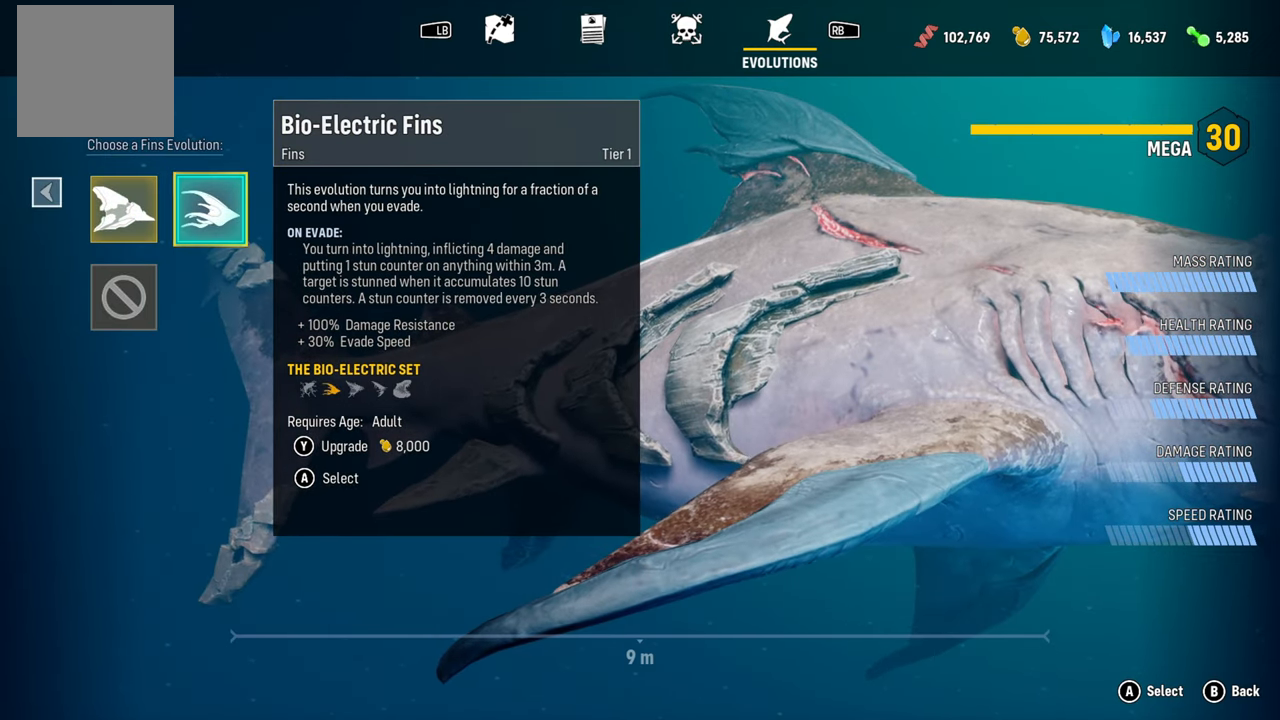
{"buttons": [], "left_stick": "center", "right_stick": "center", "events": []}
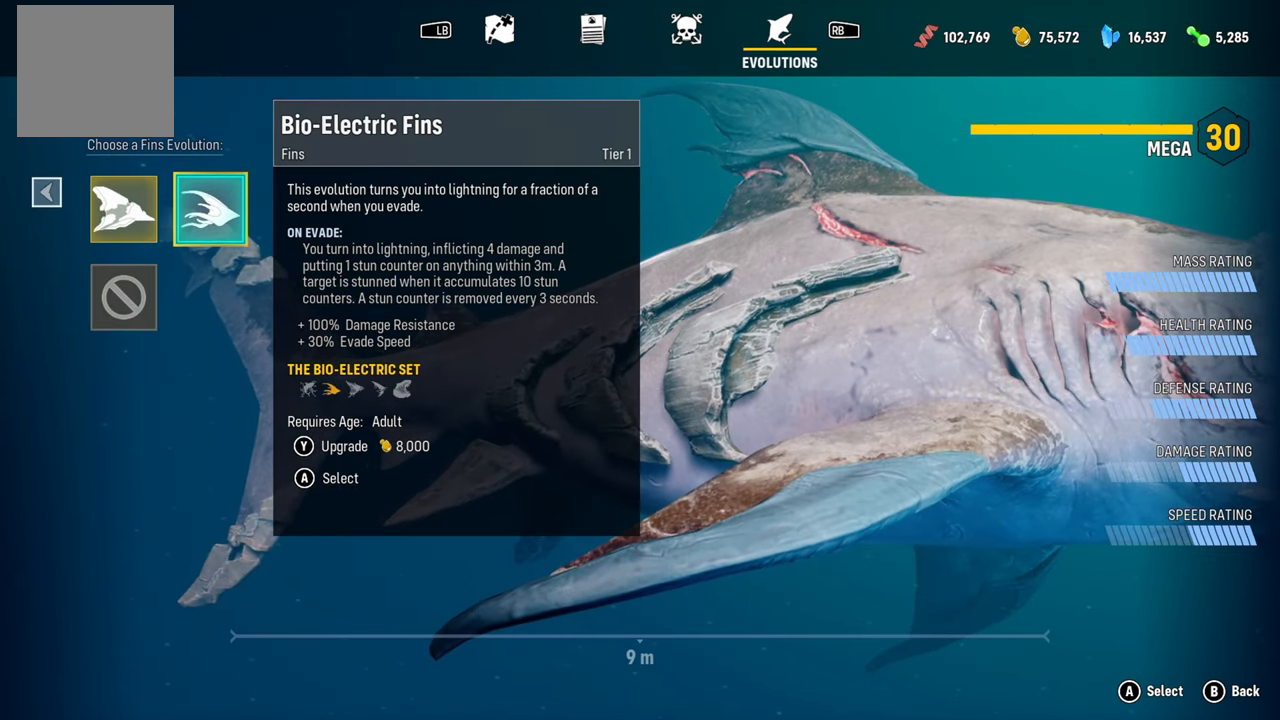
{"buttons": [], "left_stick": "center", "right_stick": "center", "events": []}
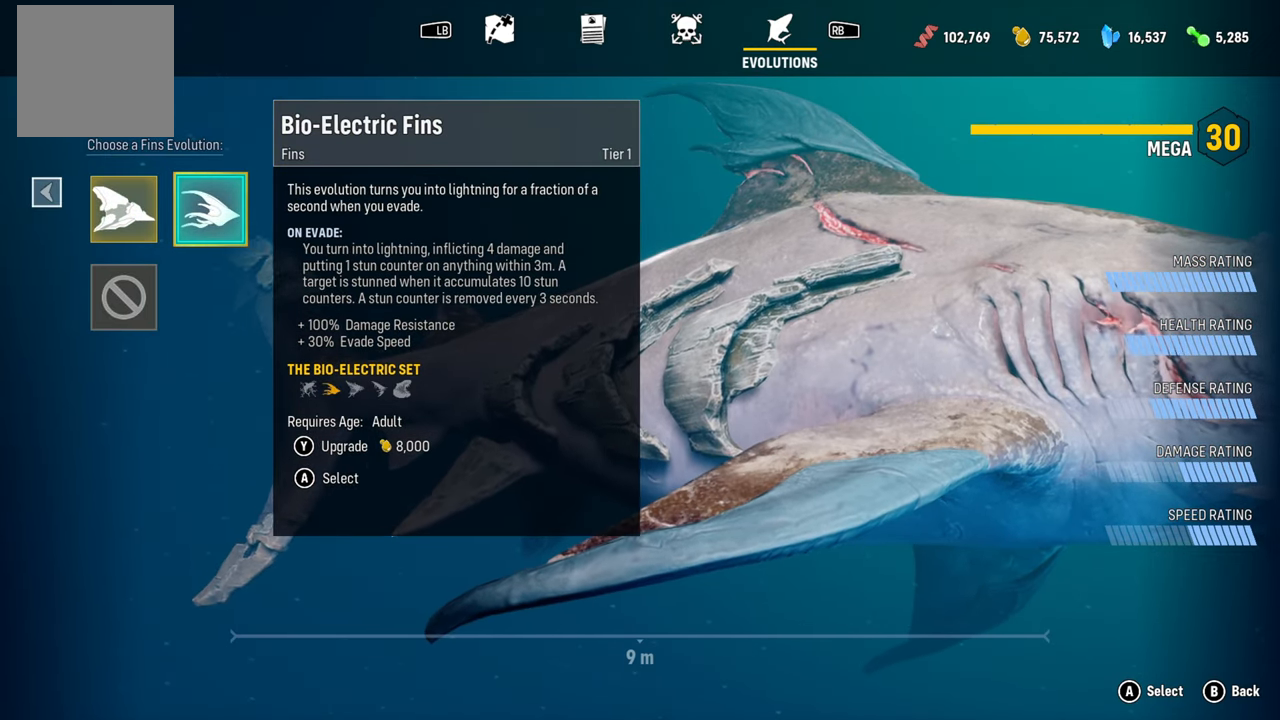
{"buttons": [], "left_stick": "center", "right_stick": "center", "events": []}
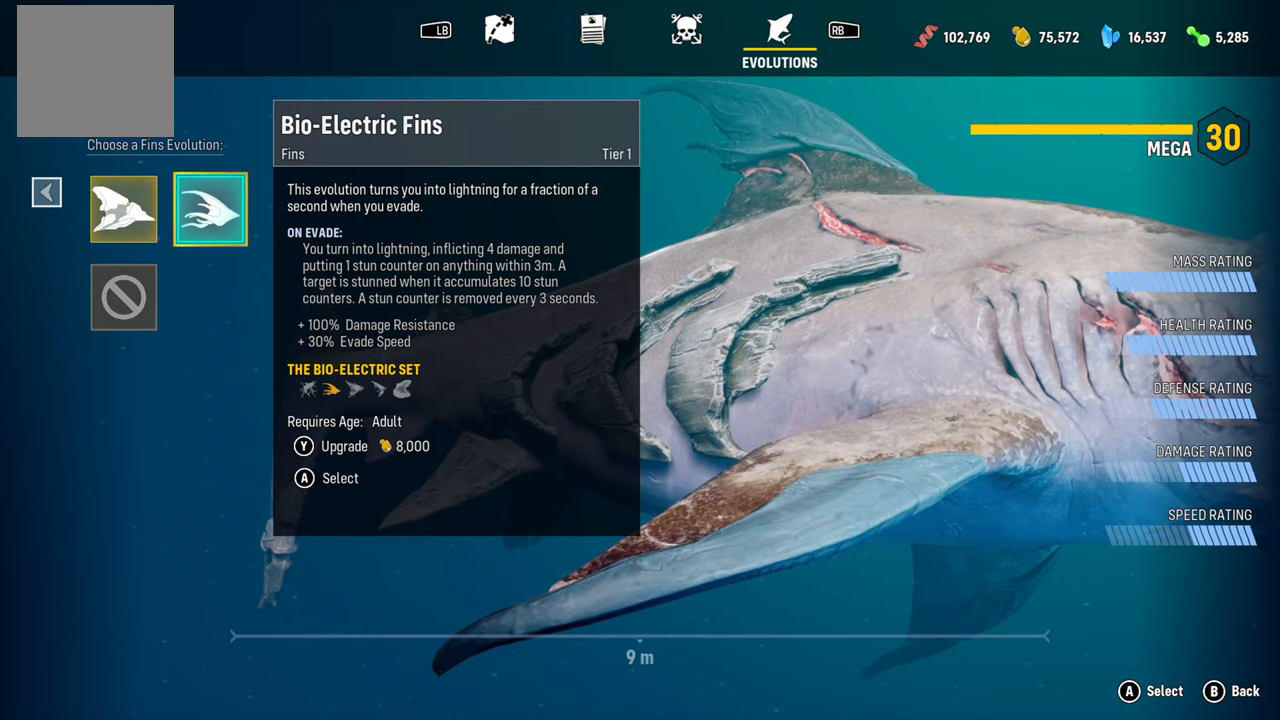
{"buttons": [], "left_stick": "center", "right_stick": "center", "events": []}
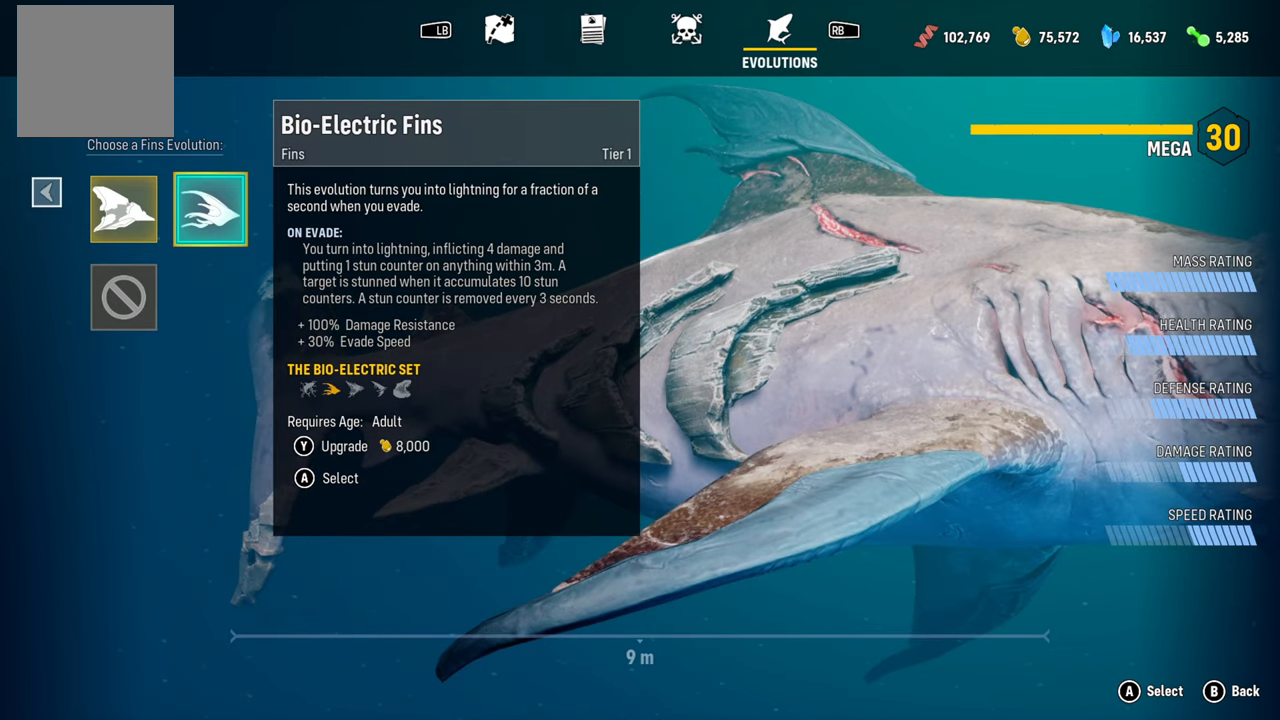
{"buttons": [], "left_stick": "center", "right_stick": "center", "events": [[20, "Y", "down"], [180, "Y", "up"]]}